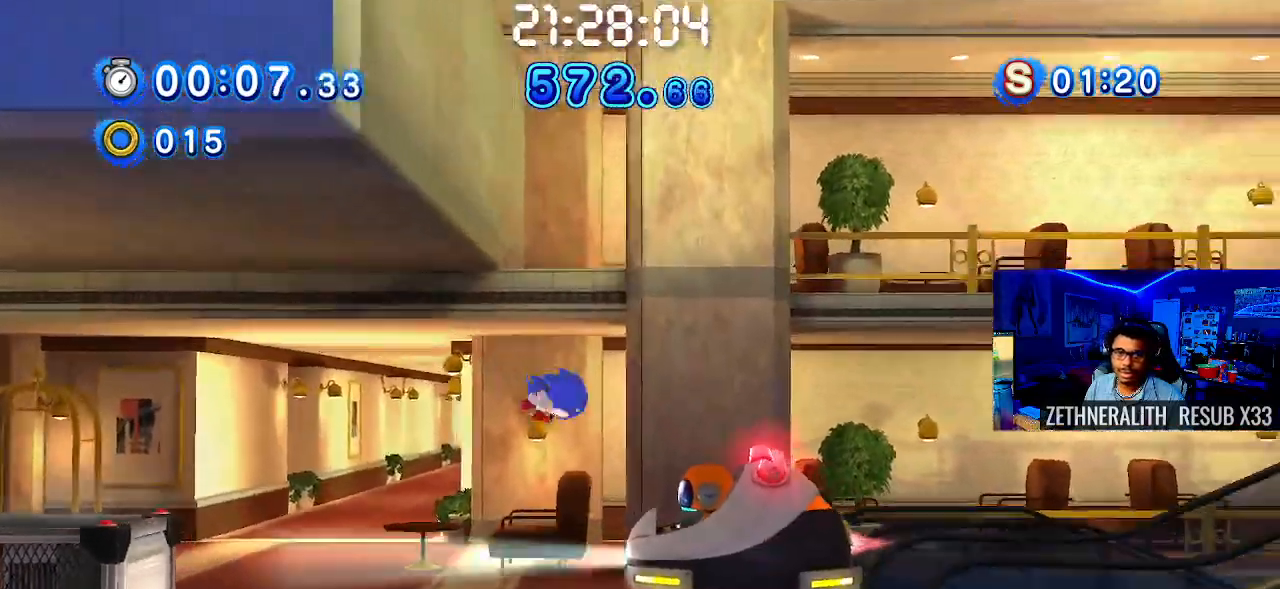
Gameplay with a controller (PlayStation layout); each line is a JSON object with the inputs held at the frame after it (dt_ms = milliseconds from this image to that frame). "events" lists button and stick changes between this image and that frame as [ms after this image, input, new state], when the widget could be followed in between.
{"dt_ms": 500, "buttons": [], "left_stick": "right", "right_stick": "center", "events": [[33, "CROSS", "down"], [283, "CROSS", "up"]]}
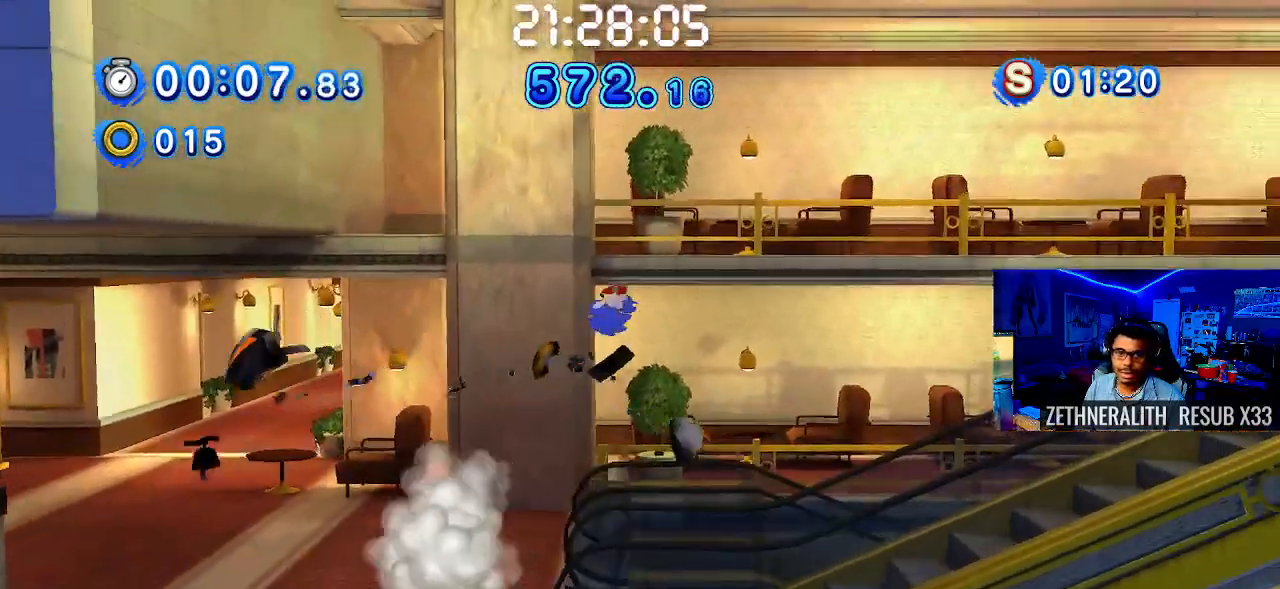
{"dt_ms": 500, "buttons": [], "left_stick": "right", "right_stick": "center", "events": []}
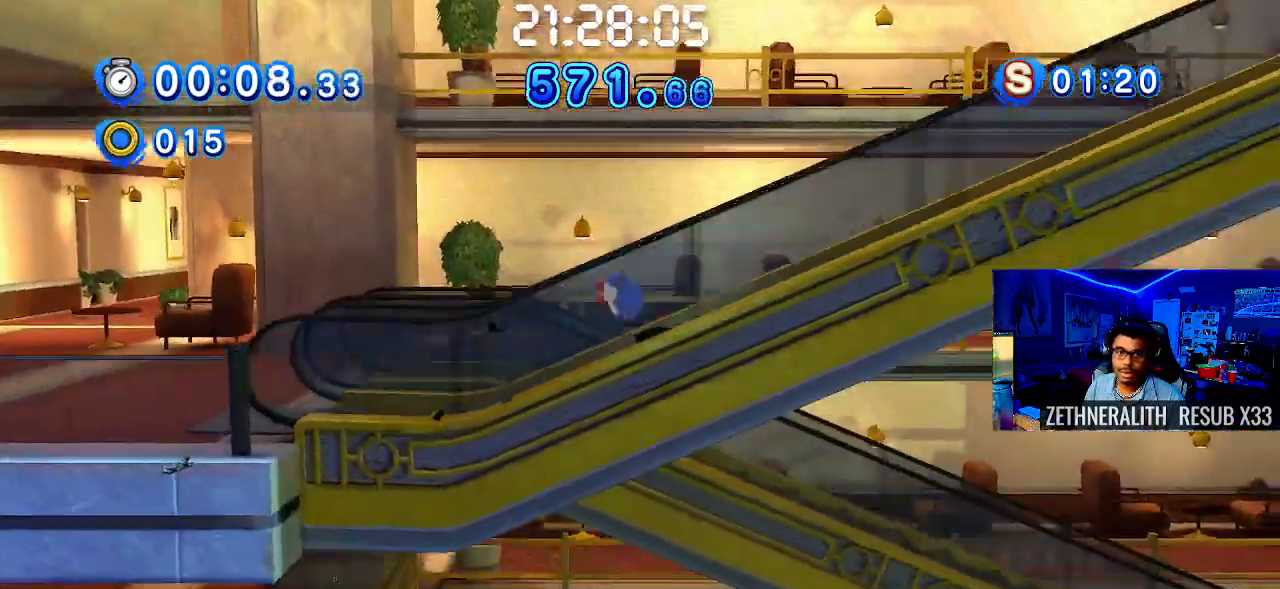
{"dt_ms": 500, "buttons": ["SQUARE"], "left_stick": "right", "right_stick": "center", "events": [[117, "SQUARE", "down"]]}
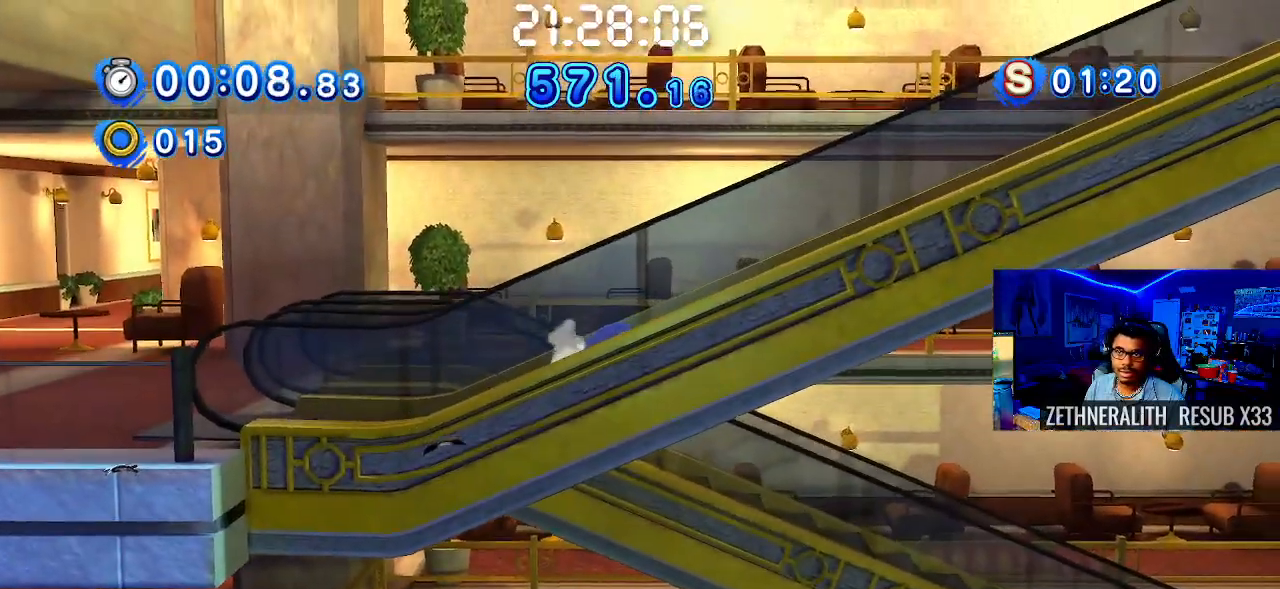
{"dt_ms": 500, "buttons": [], "left_stick": "right", "right_stick": "center", "events": [[117, "SQUARE", "up"]]}
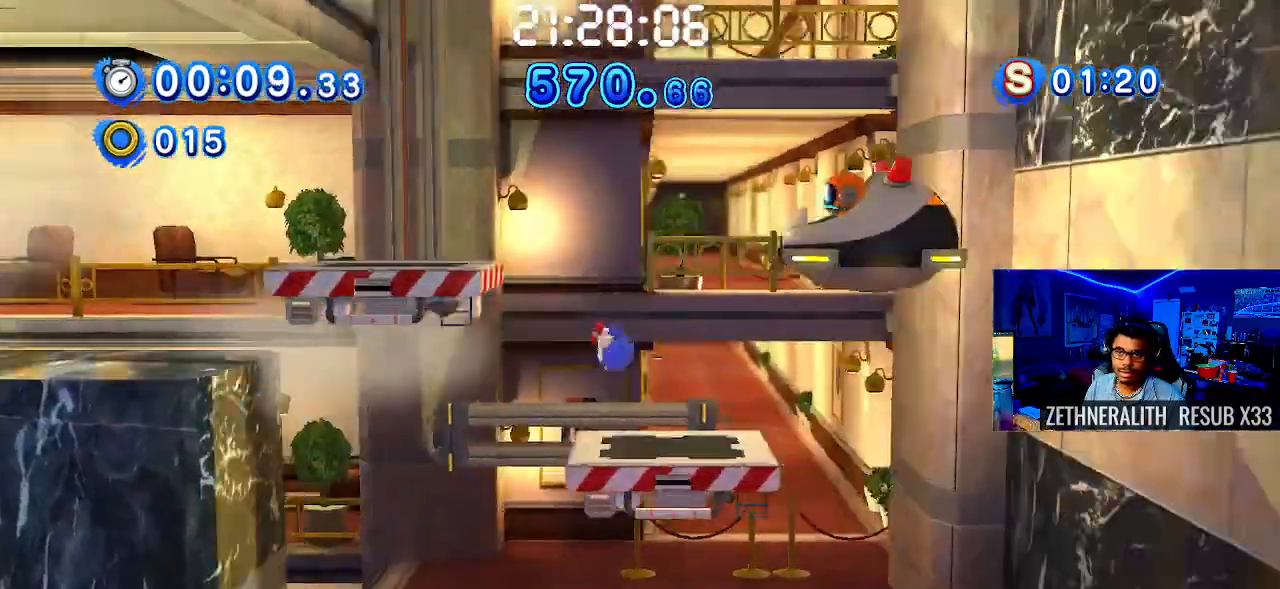
{"dt_ms": 500, "buttons": [], "left_stick": "left", "right_stick": "center", "events": [[367, "left_stick", "center"], [450, "left_stick", "left"]]}
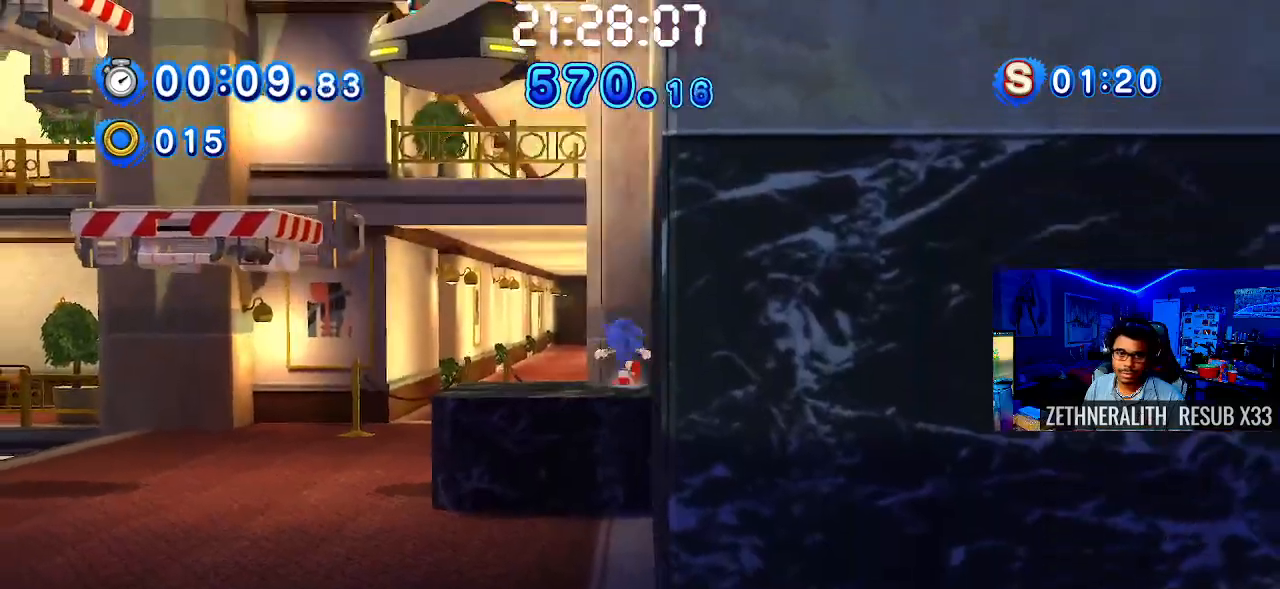
{"dt_ms": 500, "buttons": ["CROSS"], "left_stick": "left", "right_stick": "center", "events": [[417, "CROSS", "down"]]}
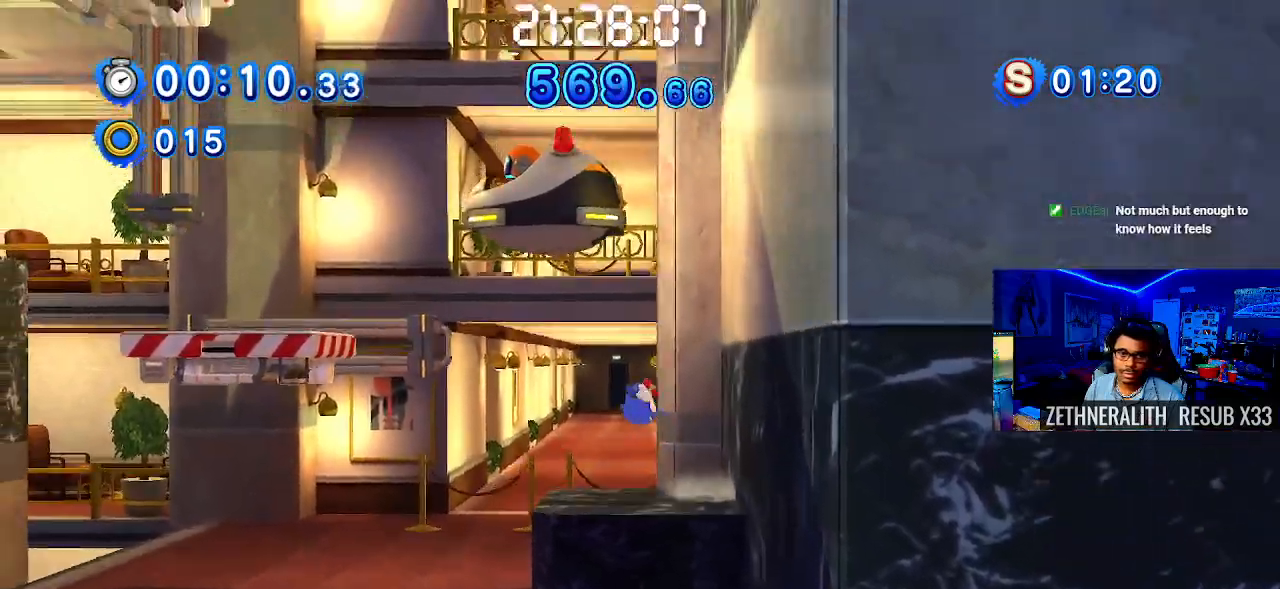
{"dt_ms": 500, "buttons": ["CROSS"], "left_stick": "left", "right_stick": "center", "events": []}
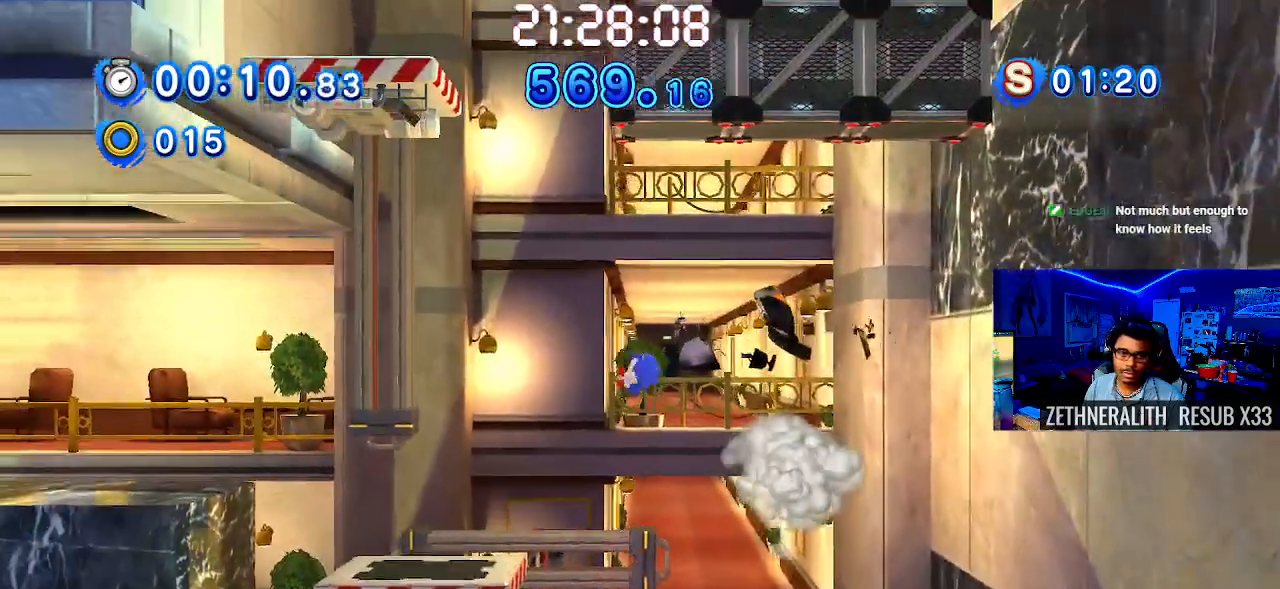
{"dt_ms": 500, "buttons": [], "left_stick": "right", "right_stick": "center", "events": [[117, "CROSS", "up"], [150, "left_stick", "center"], [350, "left_stick", "right"]]}
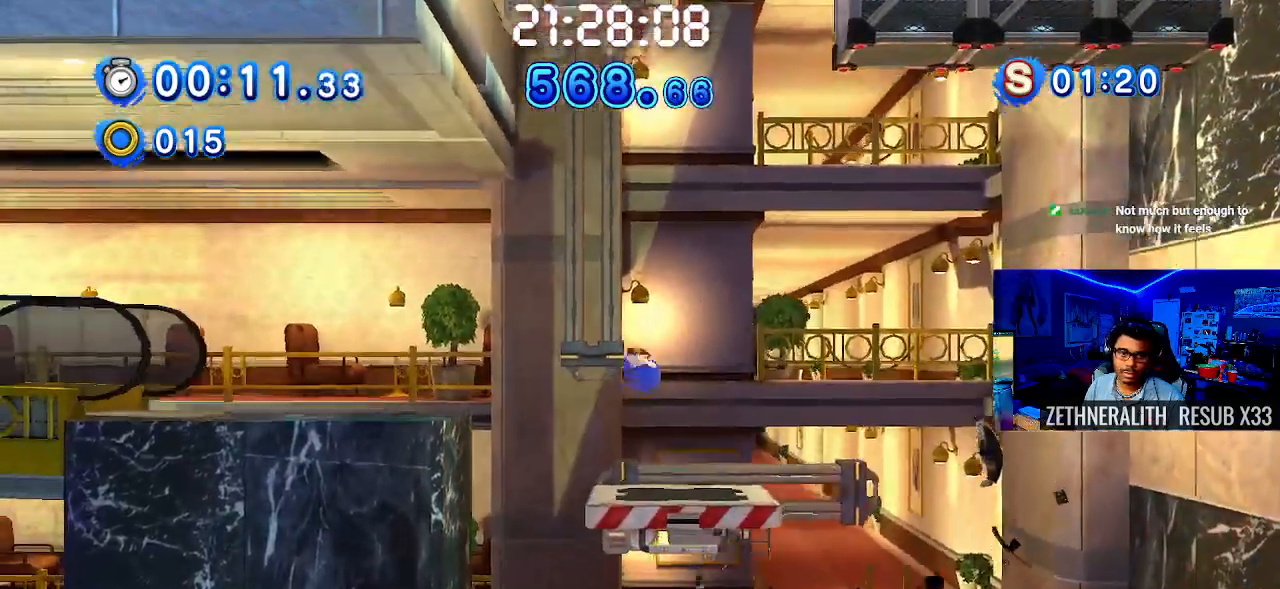
{"dt_ms": 500, "buttons": [], "left_stick": "center", "right_stick": "center", "events": [[200, "left_stick", "center"]]}
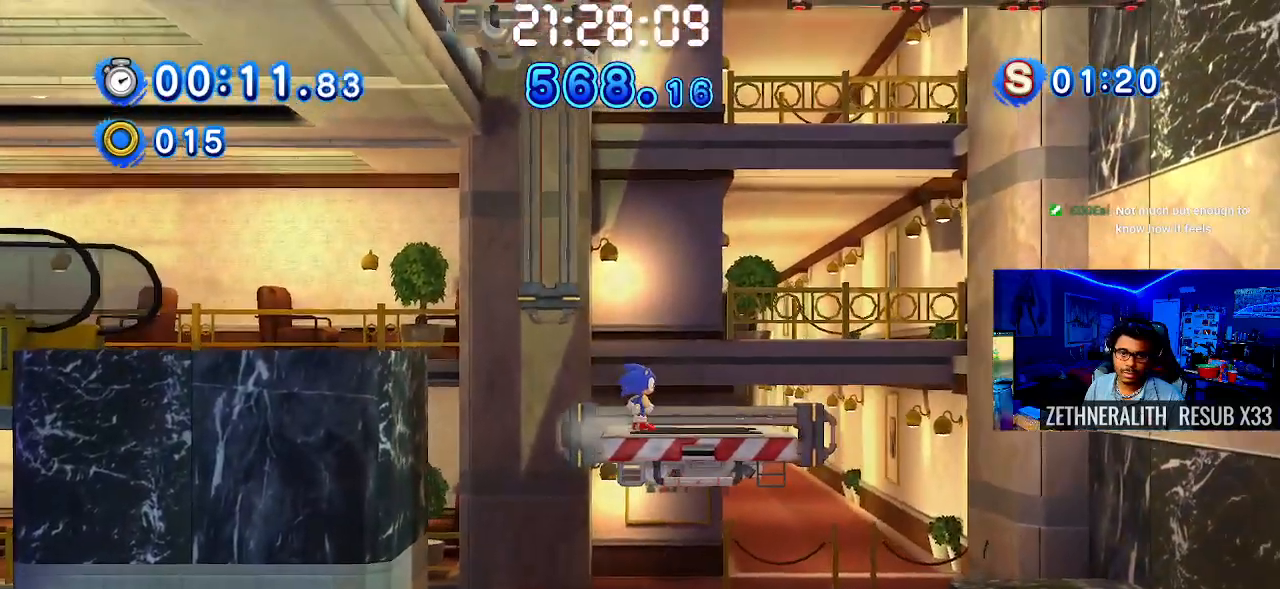
{"dt_ms": 500, "buttons": ["CROSS"], "left_stick": "up-left", "right_stick": "center", "events": [[167, "left_stick", "left"], [300, "left_stick", "center"], [467, "left_stick", "up-left"], [500, "CROSS", "down"]]}
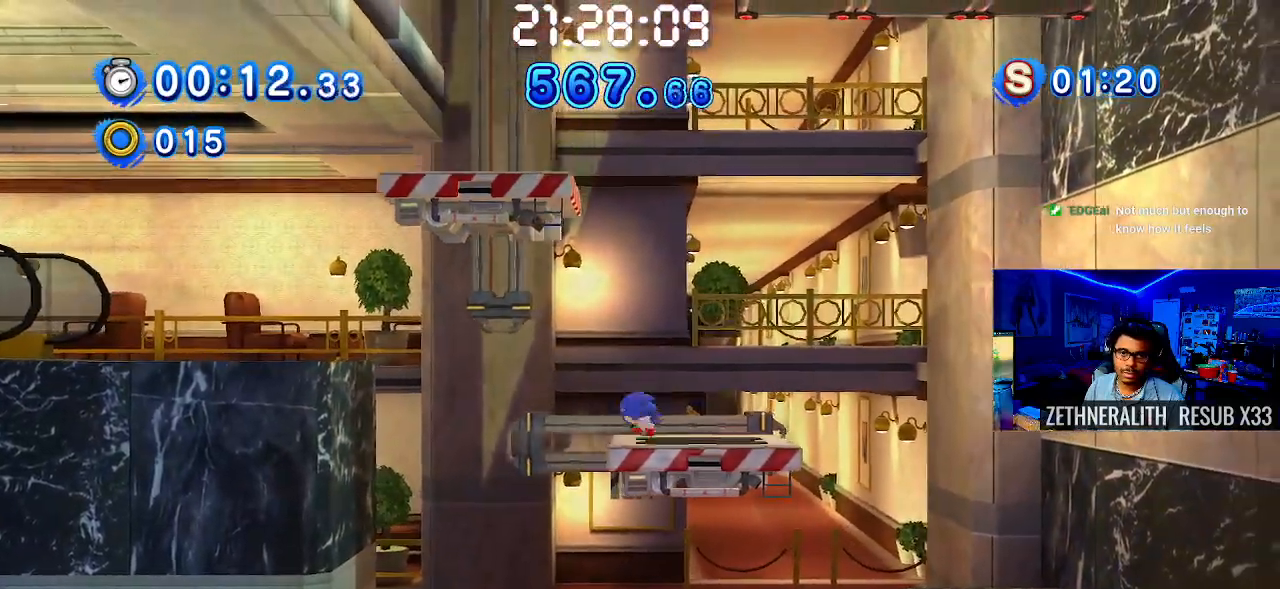
{"dt_ms": 1000, "buttons": [], "left_stick": "center", "right_stick": "center"}
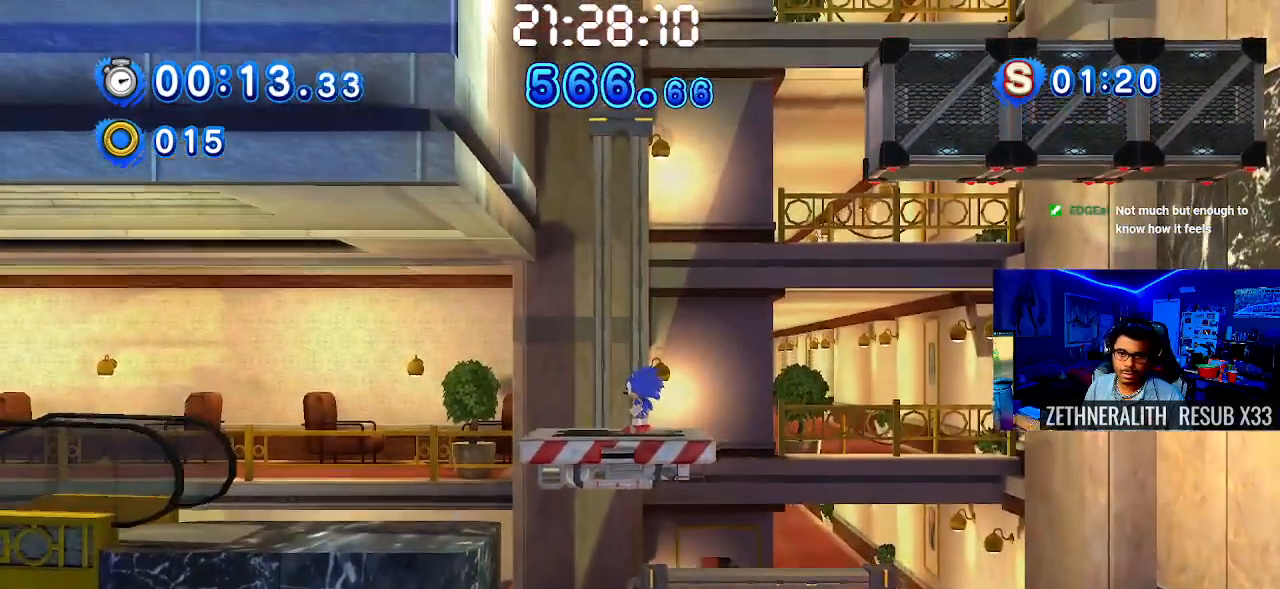
{"dt_ms": 500, "buttons": [], "left_stick": "center", "right_stick": "center", "events": [[183, "left_stick", "right"], [250, "left_stick", "center"]]}
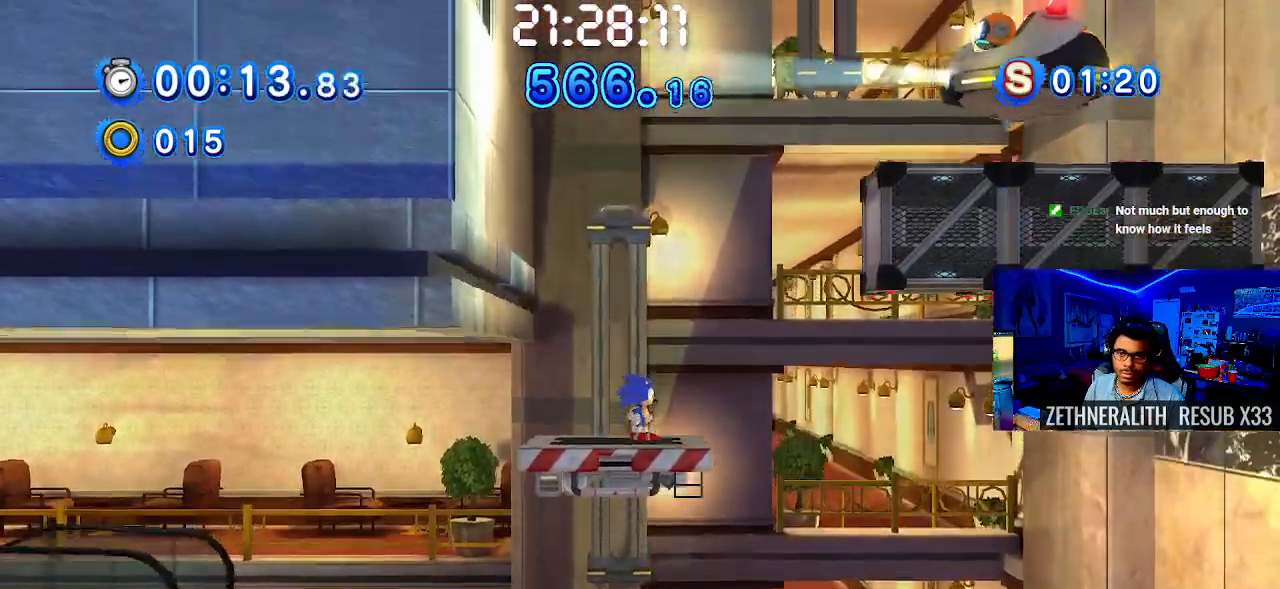
{"dt_ms": 500, "buttons": ["CROSS"], "left_stick": "right", "right_stick": "center", "events": [[167, "left_stick", "right"], [433, "CROSS", "down"]]}
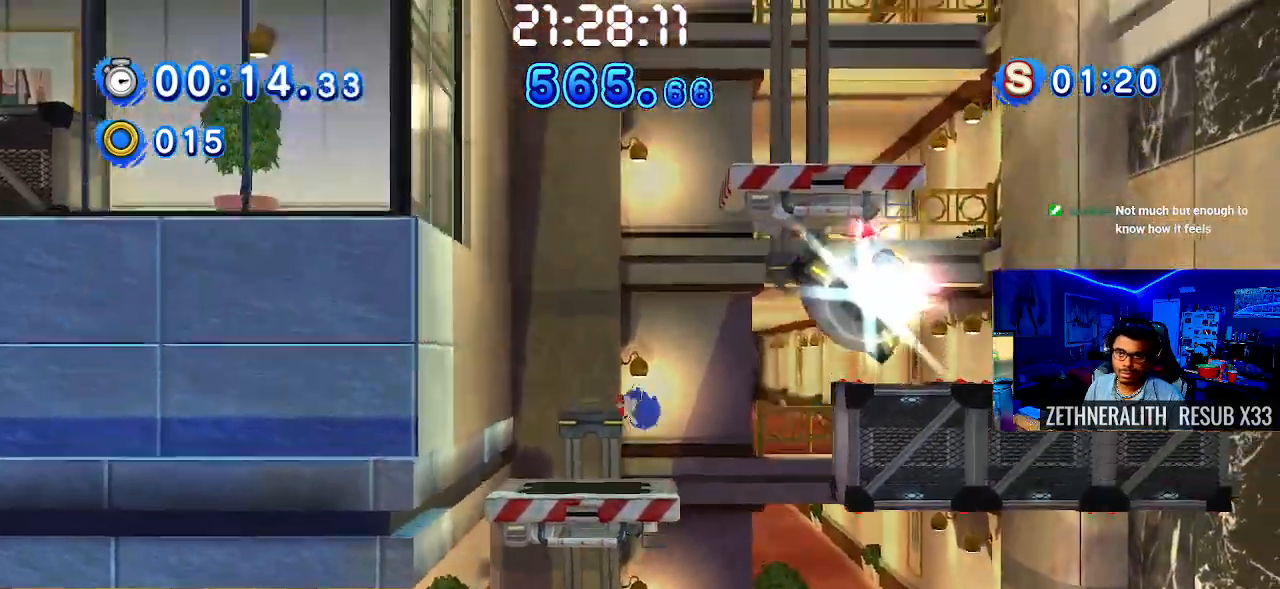
{"dt_ms": 500, "buttons": ["CROSS"], "left_stick": "left", "right_stick": "center", "events": [[467, "left_stick", "left"]]}
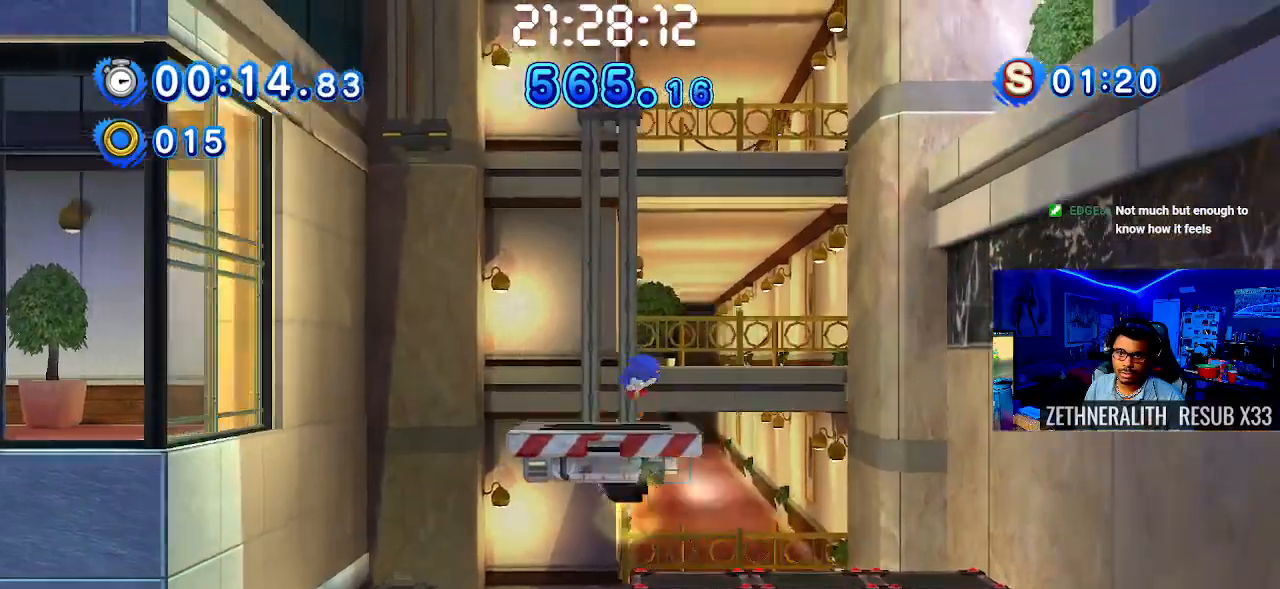
{"dt_ms": 500, "buttons": [], "left_stick": "left", "right_stick": "center", "events": [[150, "CROSS", "up"], [200, "left_stick", "center"], [333, "left_stick", "left"]]}
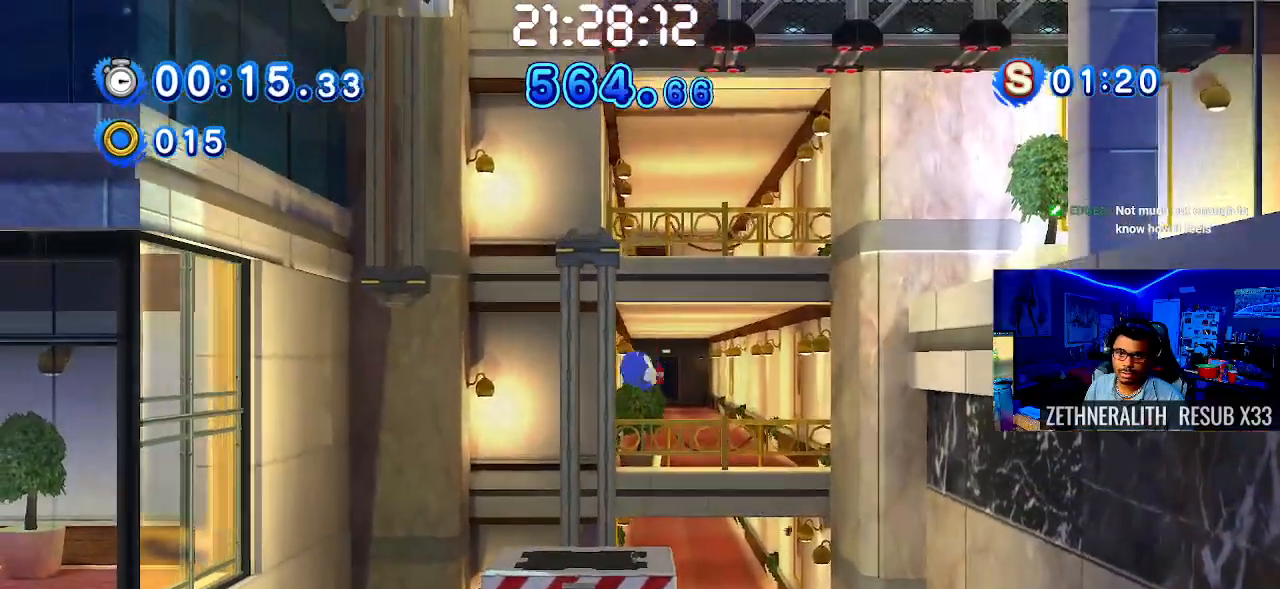
{"dt_ms": 500, "buttons": [], "left_stick": "center", "right_stick": "center", "events": [[50, "left_stick", "center"]]}
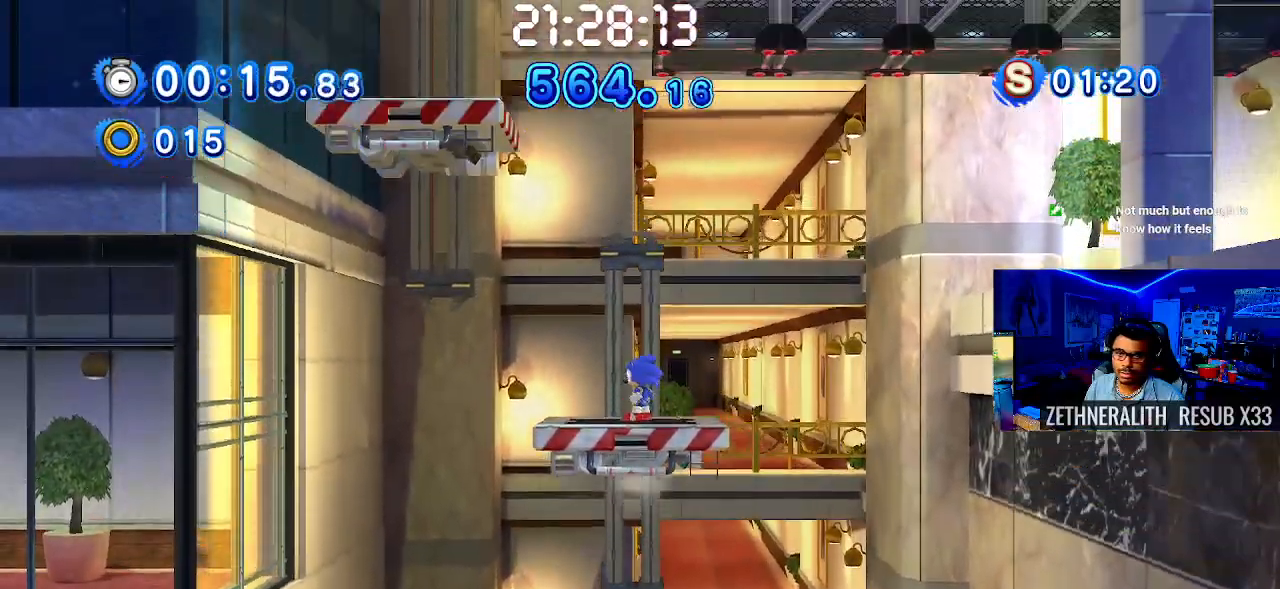
{"dt_ms": 500, "buttons": [], "left_stick": "left", "right_stick": "center", "events": [[217, "left_stick", "left"]]}
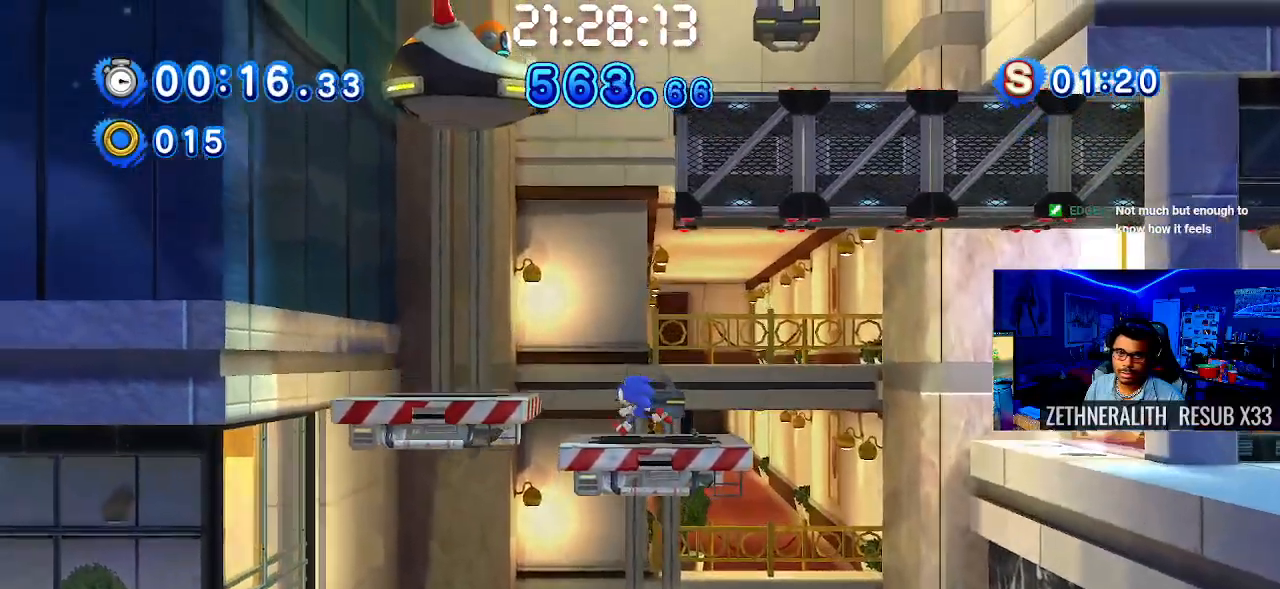
{"dt_ms": 500, "buttons": ["CROSS"], "left_stick": "right", "right_stick": "center", "events": [[17, "CROSS", "down"], [450, "left_stick", "center"], [500, "left_stick", "right"]]}
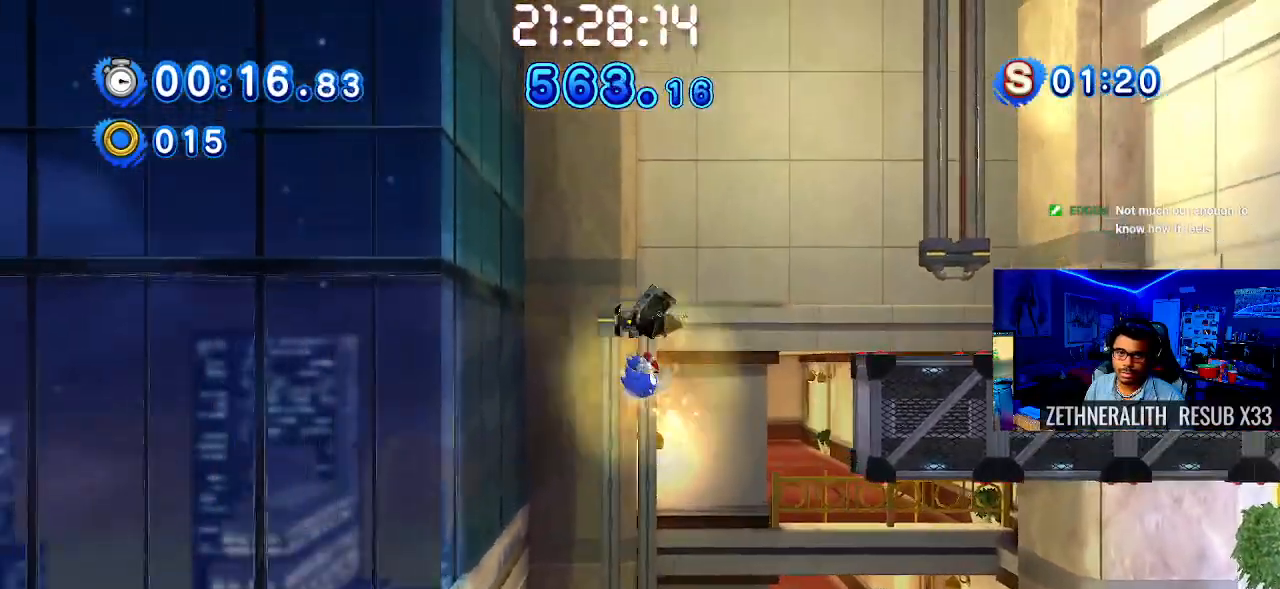
{"dt_ms": 500, "buttons": [], "left_stick": "center", "right_stick": "center", "events": [[217, "CROSS", "up"], [250, "left_stick", "center"]]}
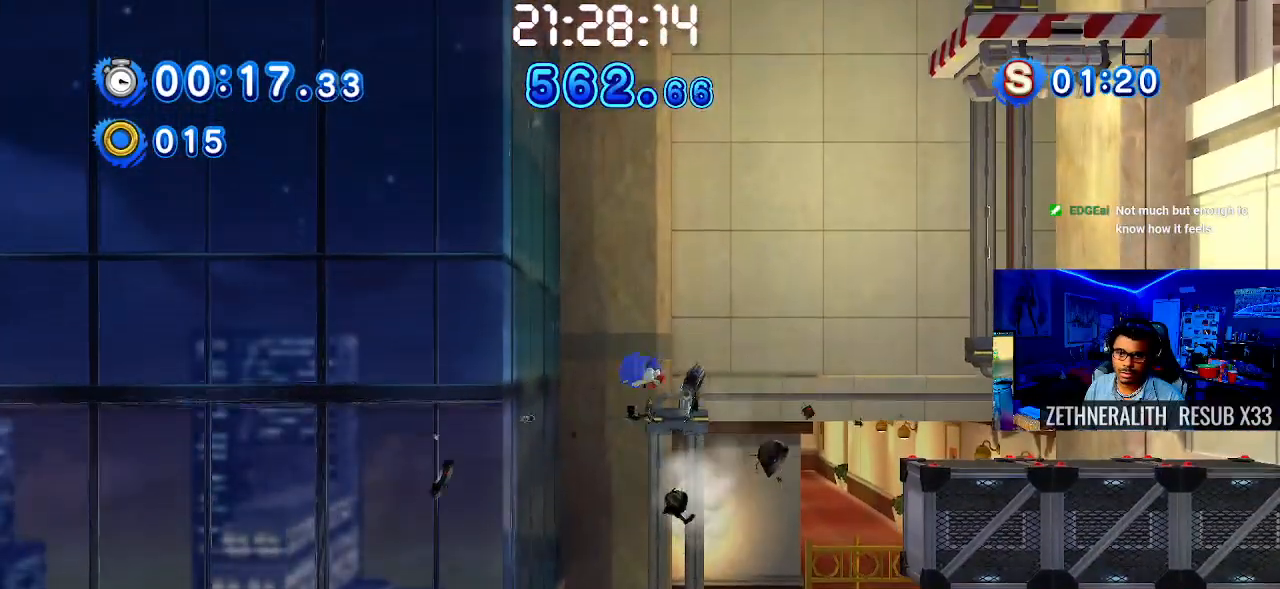
{"dt_ms": 500, "buttons": ["CROSS"], "left_stick": "right", "right_stick": "center", "events": [[117, "left_stick", "right"], [500, "CROSS", "down"]]}
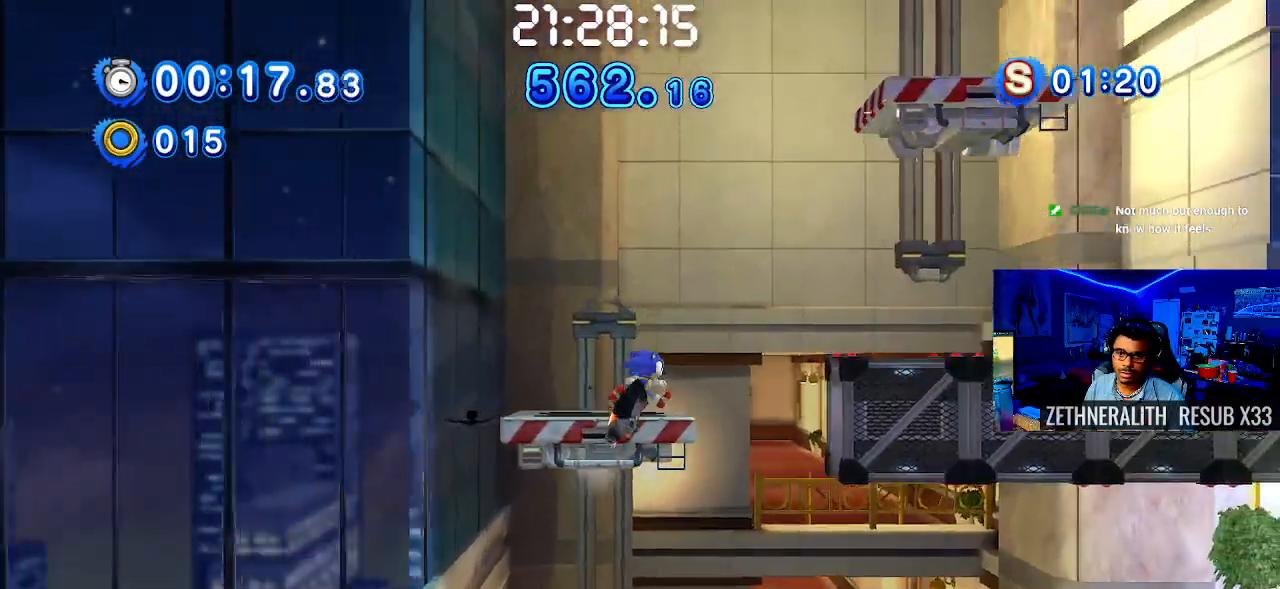
{"dt_ms": 500, "buttons": [], "left_stick": "left", "right_stick": "center", "events": [[450, "CROSS", "up"], [467, "left_stick", "left"]]}
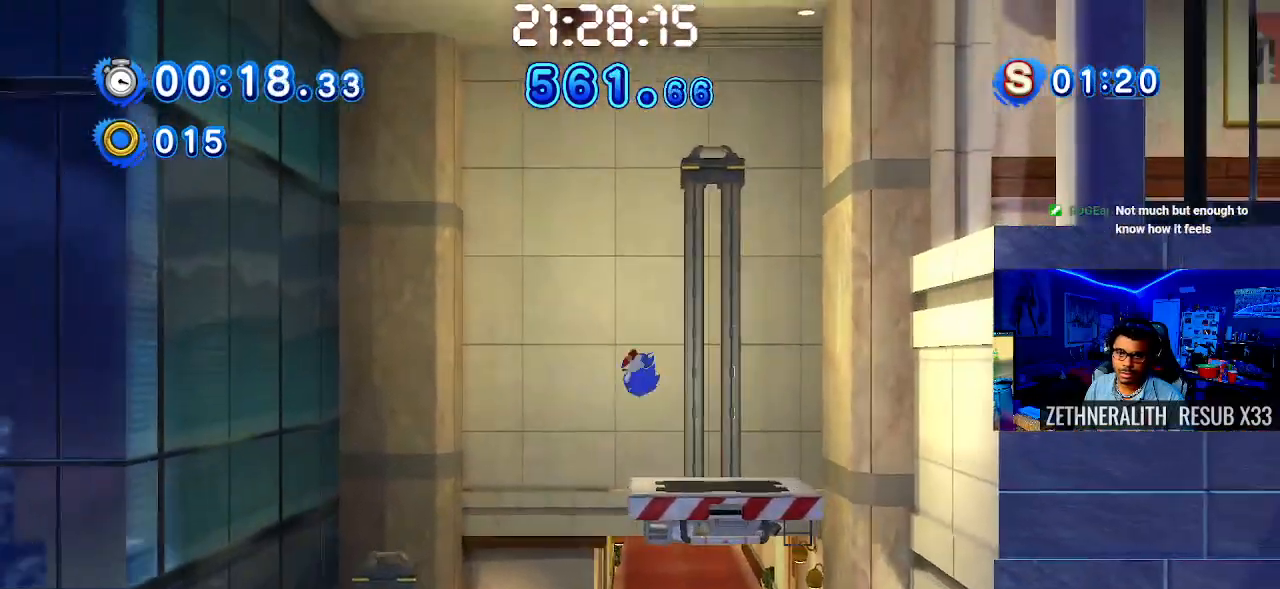
{"dt_ms": 500, "buttons": [], "left_stick": "center", "right_stick": "center", "events": [[233, "left_stick", "center"], [317, "left_stick", "right"], [483, "left_stick", "center"]]}
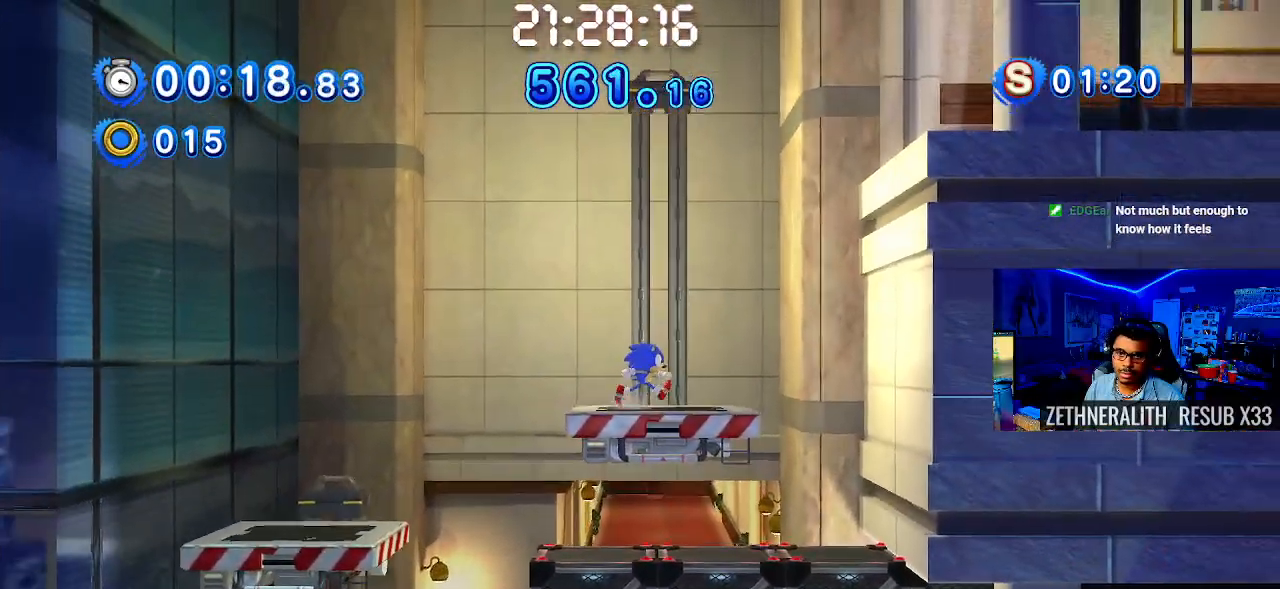
{"dt_ms": 500, "buttons": ["CROSS"], "left_stick": "right", "right_stick": "center", "events": [[150, "left_stick", "right"], [417, "CROSS", "down"]]}
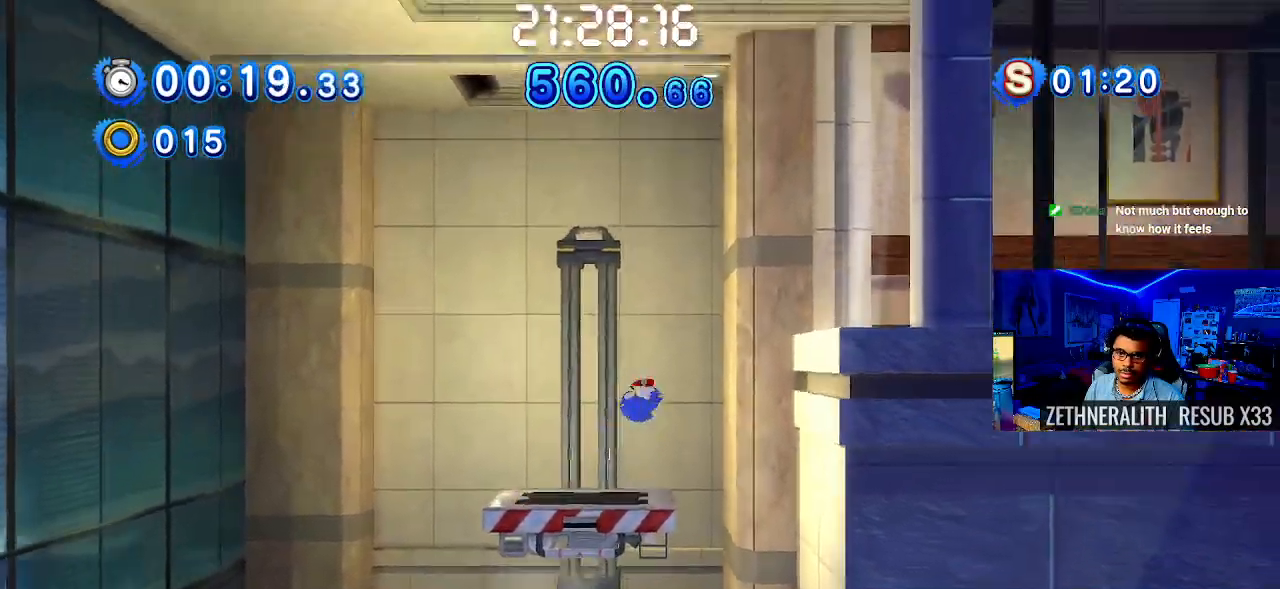
{"dt_ms": 500, "buttons": [], "left_stick": "right", "right_stick": "center", "events": [[267, "CROSS", "up"]]}